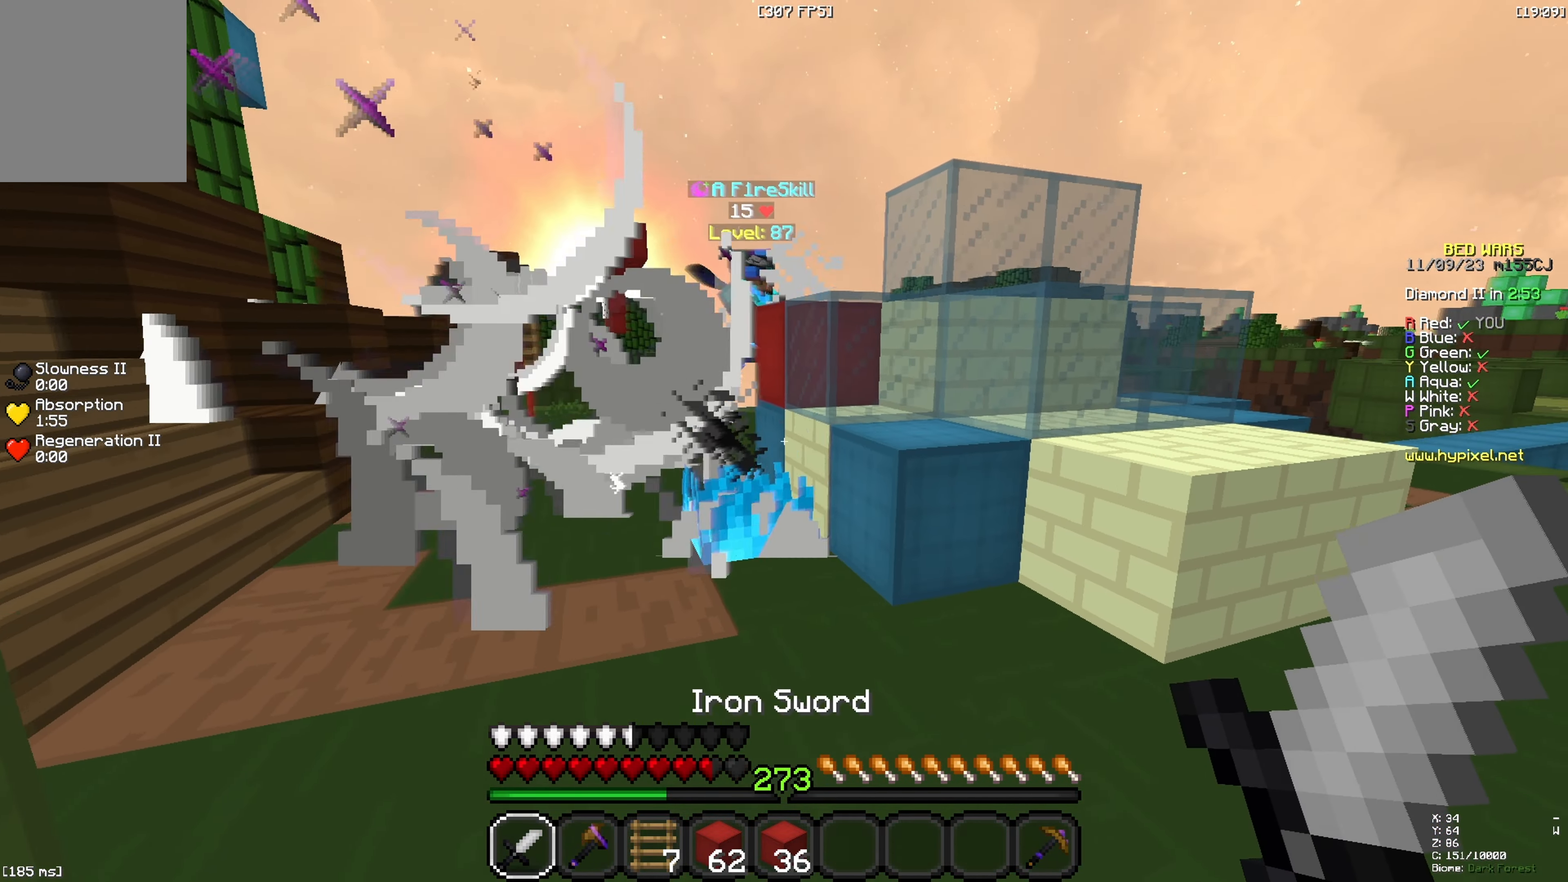
Gameplay with keyboard; each line is a JSON object with the keys held at the frame after it. "events" lists presses ("down") and releases ("up") of "a", "d", "s", "space" and "w" between this image and that frame as [ms after this image, input, new state], when the widget could be followed in between. No other keys are recorded. Mouse input is not recorded.
{"keys": ["a", "w"]}
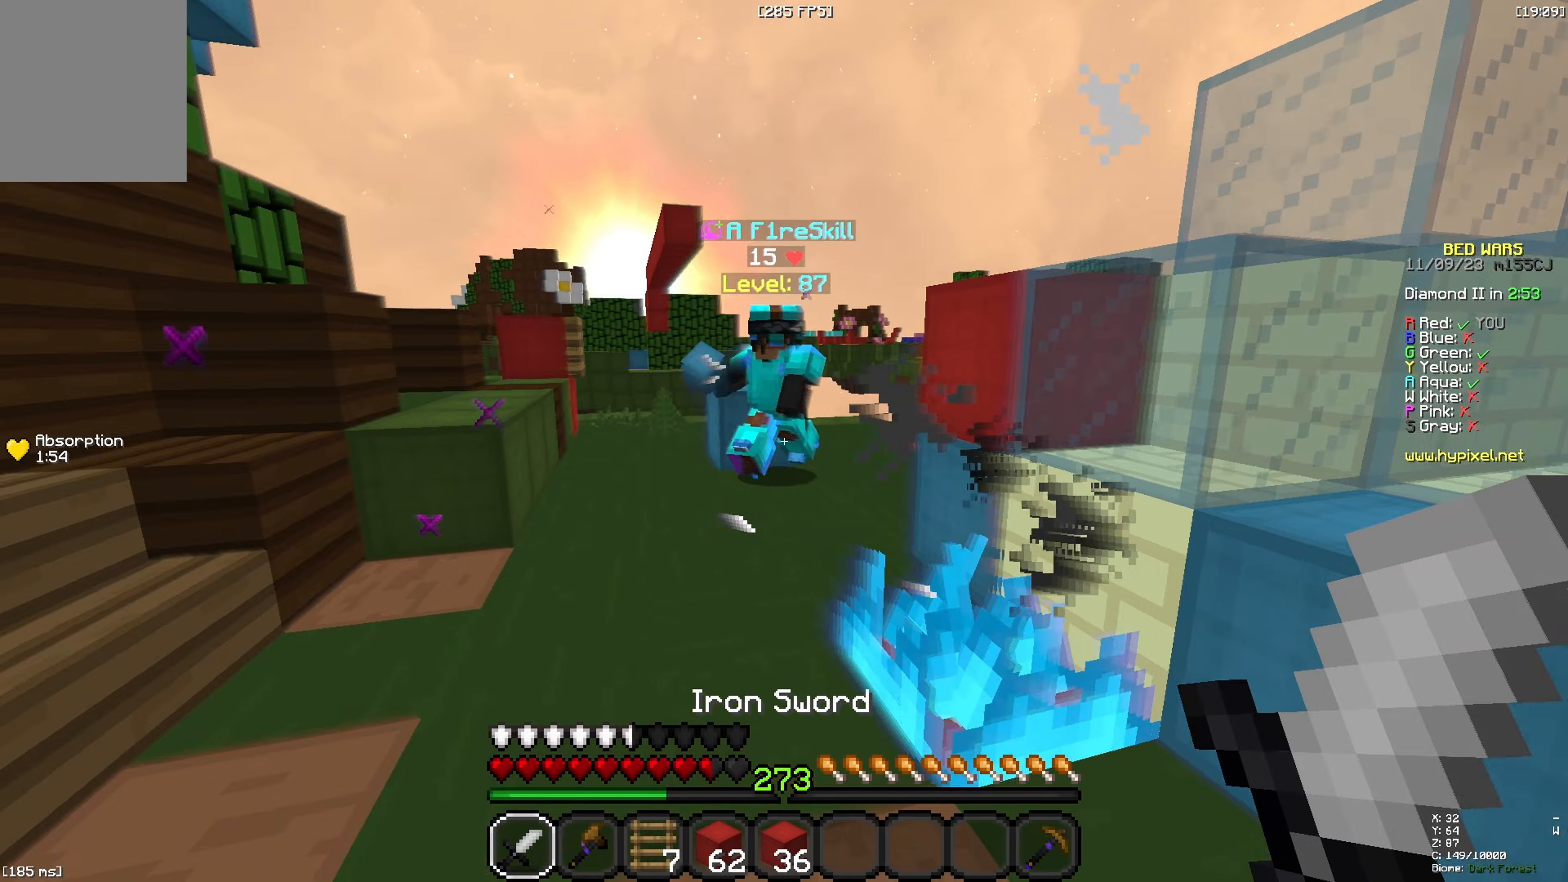
{"keys": ["a", "w"], "events": []}
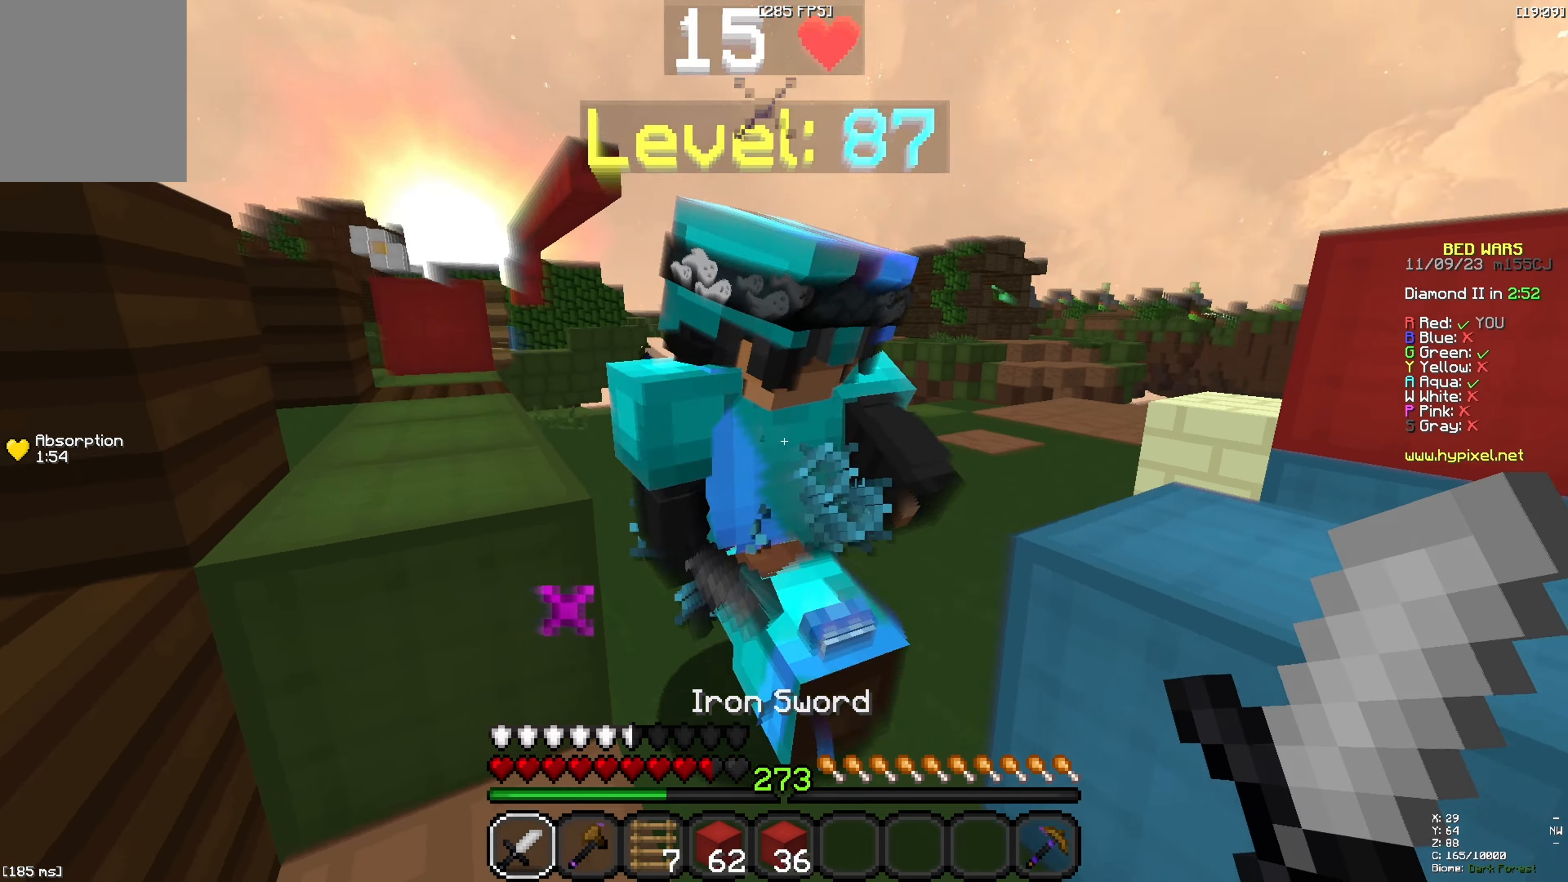
{"keys": ["a"], "events": [[117, "w", "up"]]}
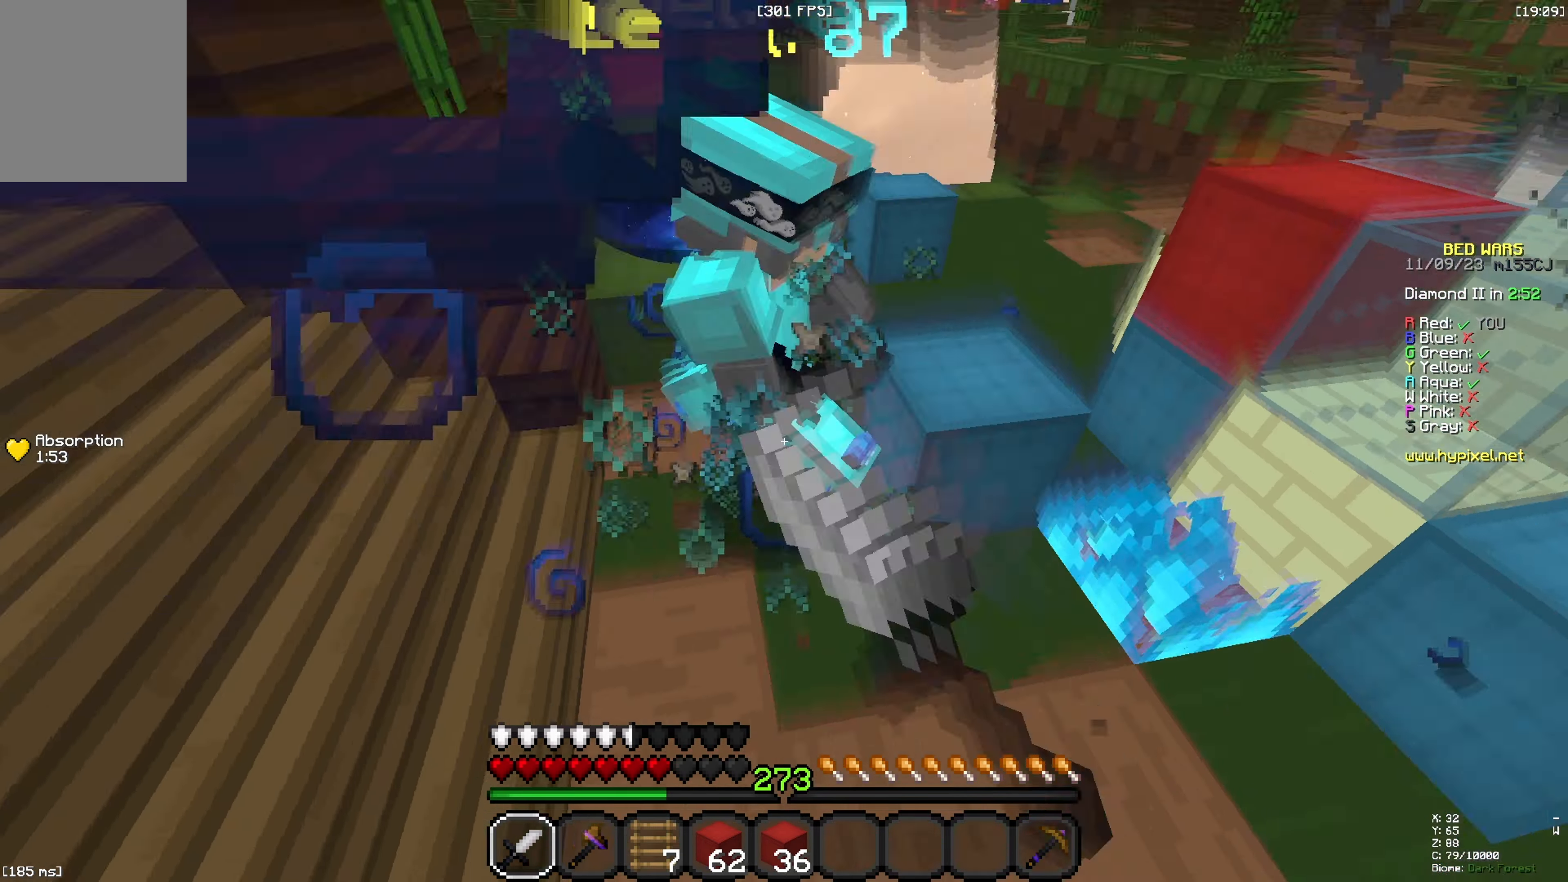
{"keys": ["w"]}
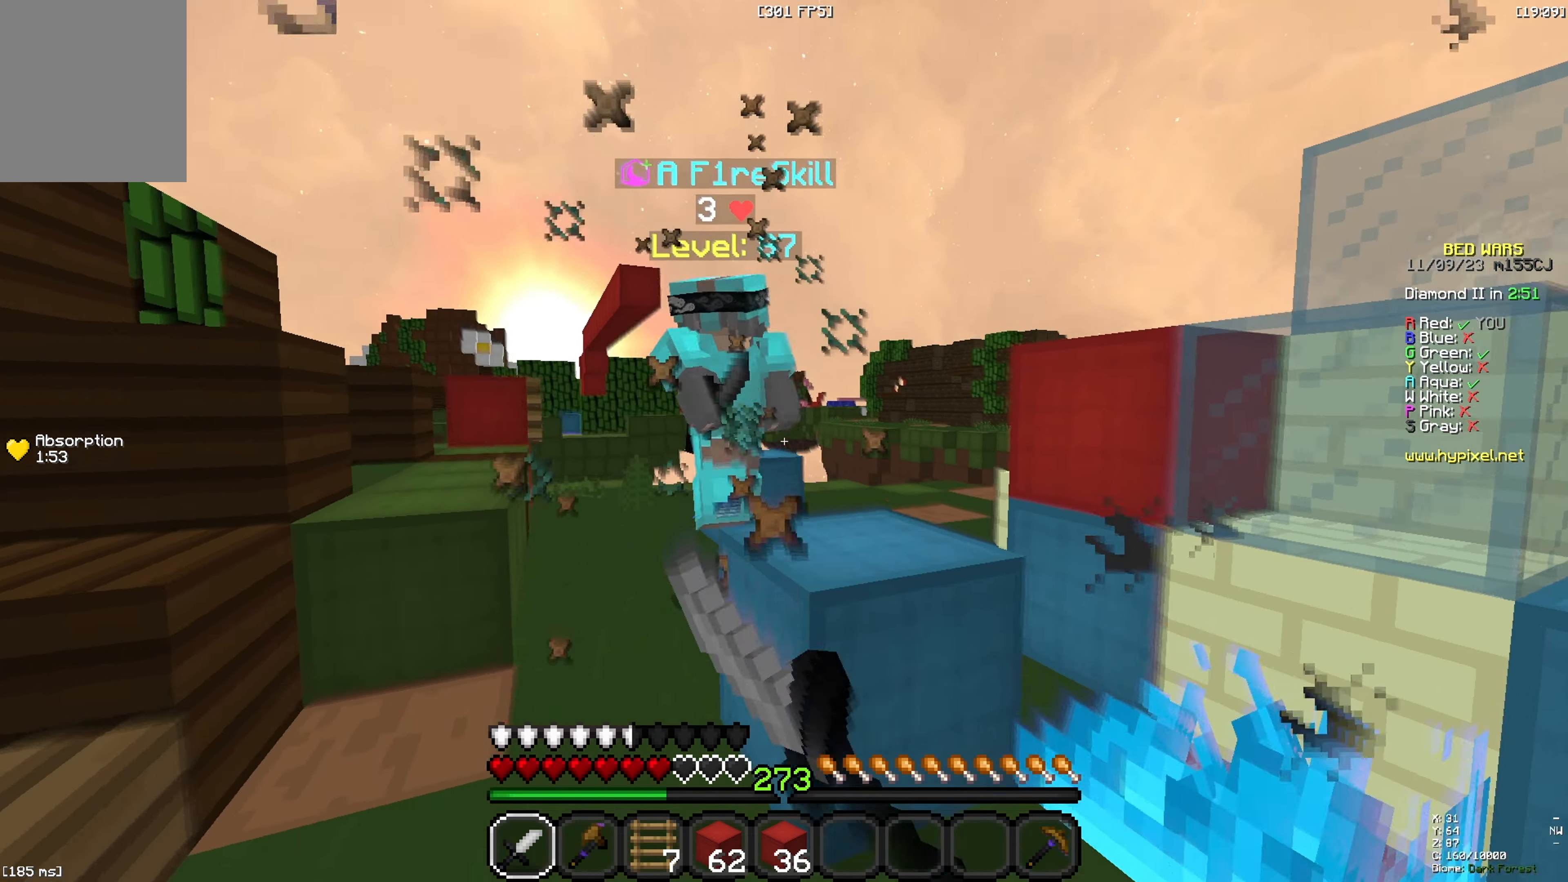
{"keys": ["a", "w"], "events": [[117, "space", "down"], [234, "a", "down"], [334, "space", "up"]]}
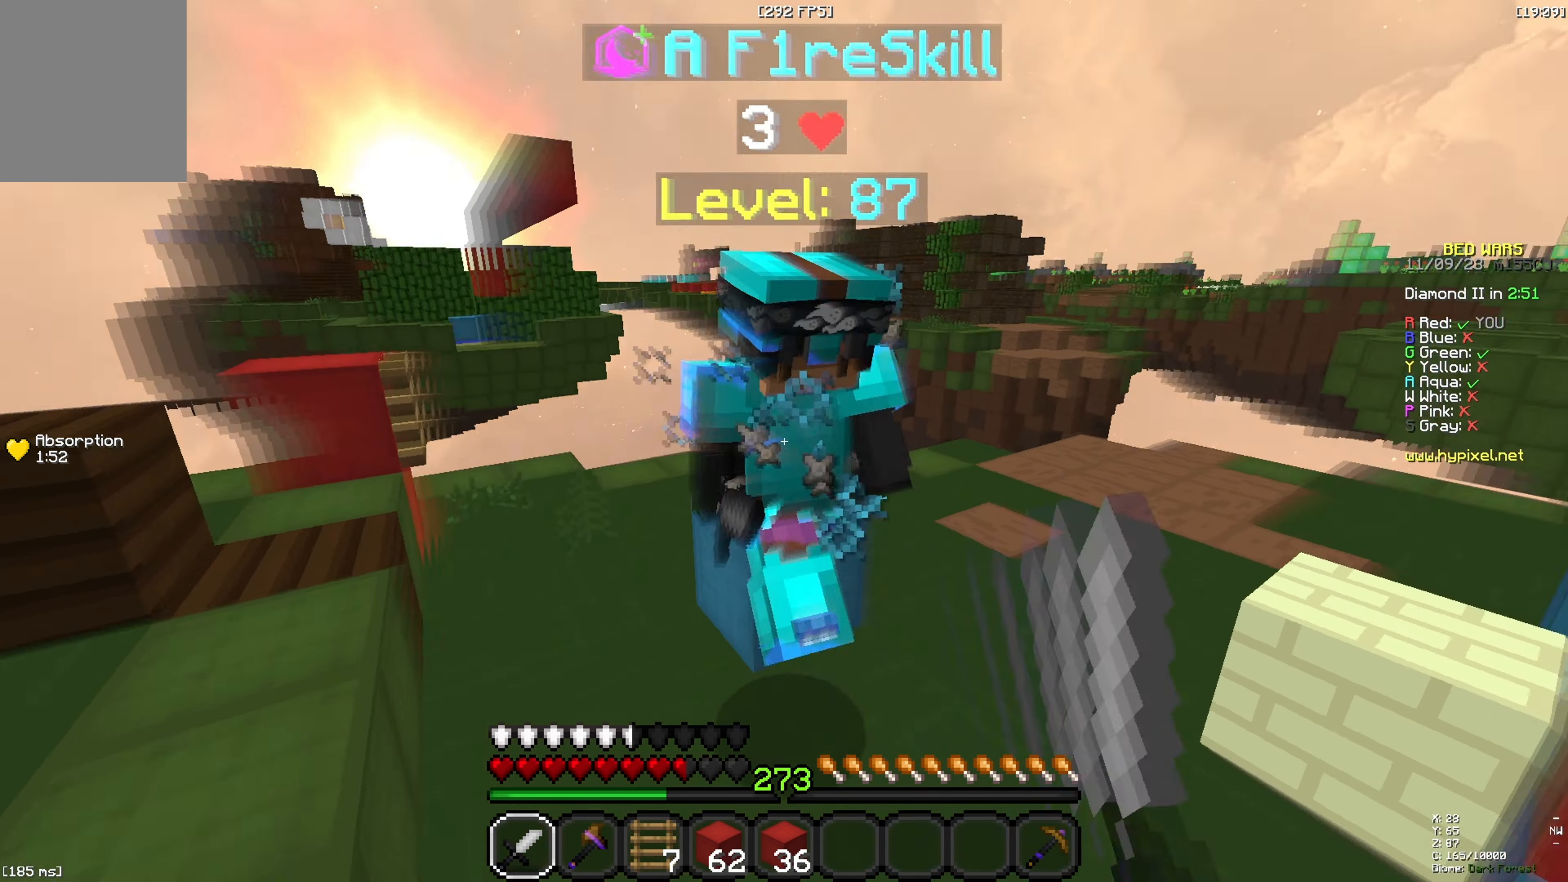
{"keys": ["d"], "events": [[34, "a", "up"], [84, "a", "down"], [250, "w", "up"], [400, "a", "up"], [400, "d", "down"]]}
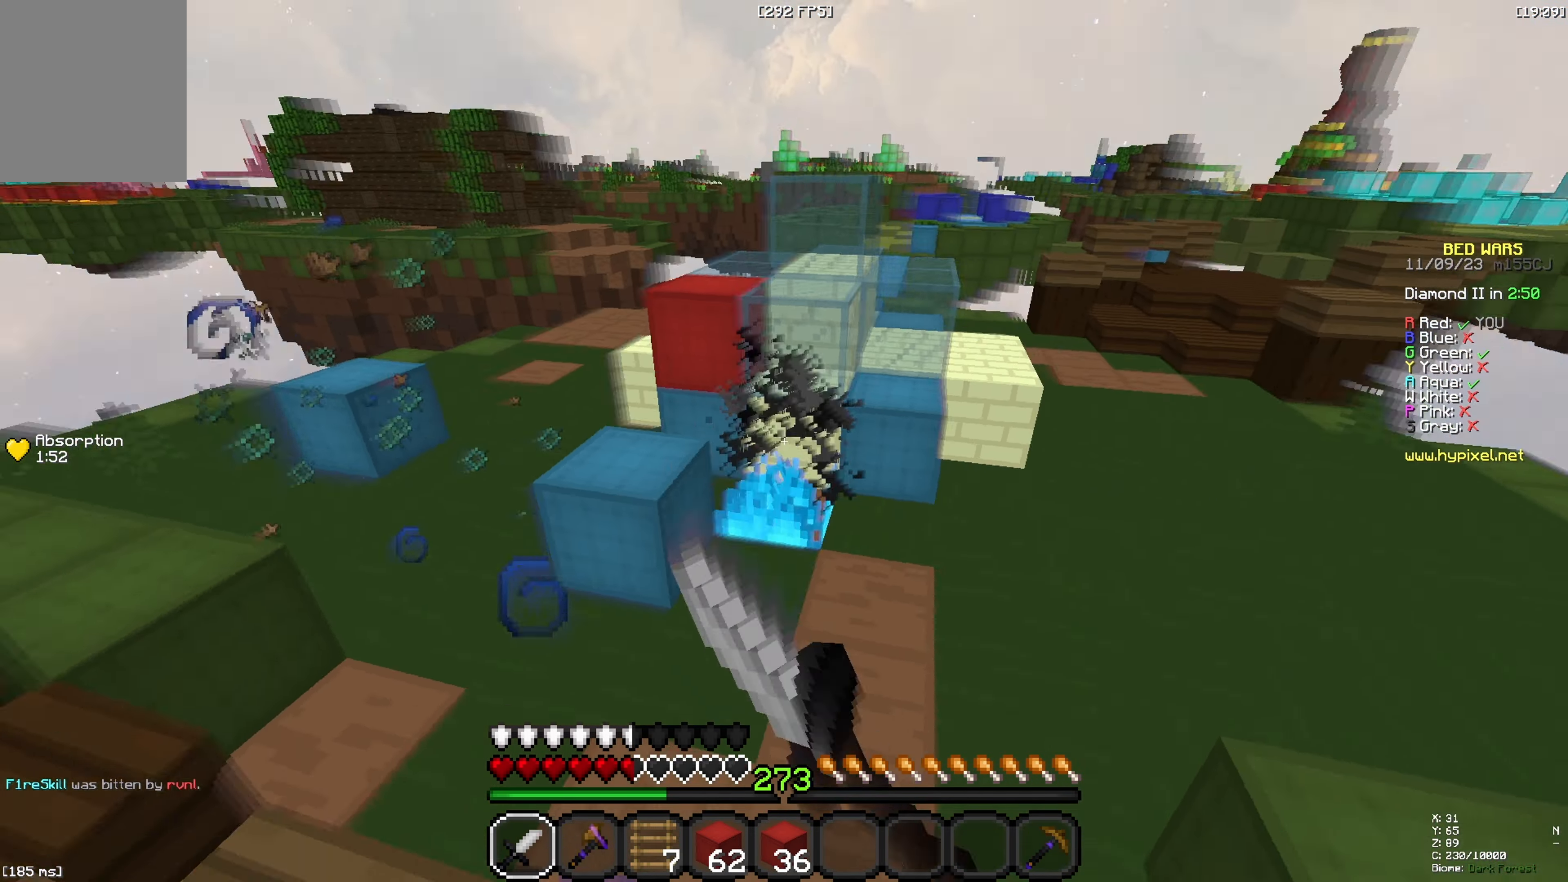
{"keys": ["a", "w"], "events": [[17, "w", "down"], [50, "a", "down"], [50, "d", "up"], [267, "a", "up"], [367, "a", "down"]]}
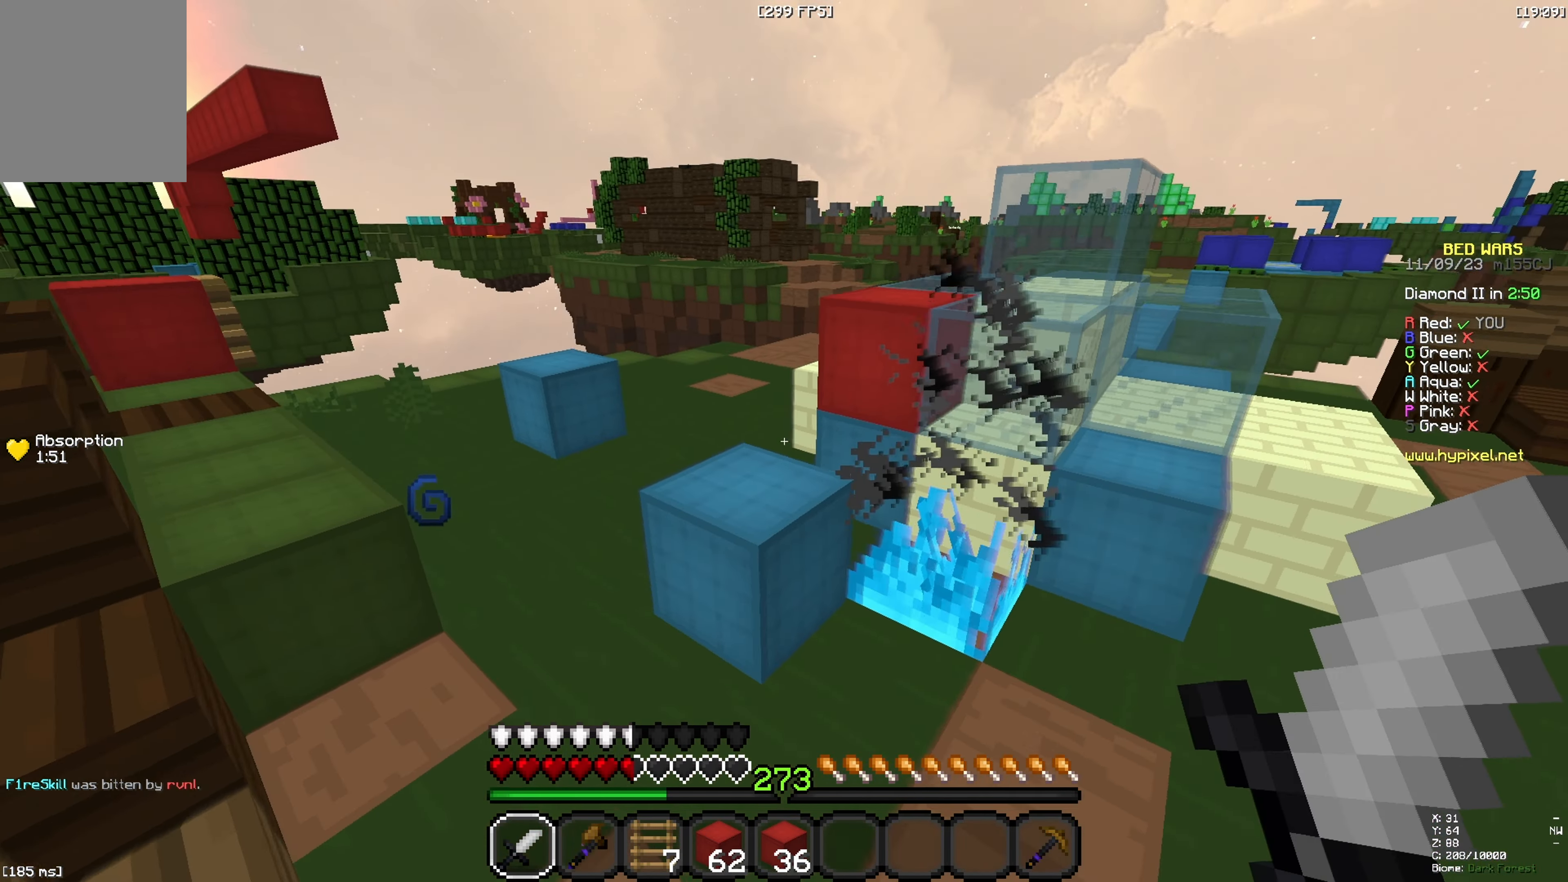
{"keys": ["a", "space", "w"], "events": [[184, "a", "up"], [284, "space", "down"], [384, "a", "down"]]}
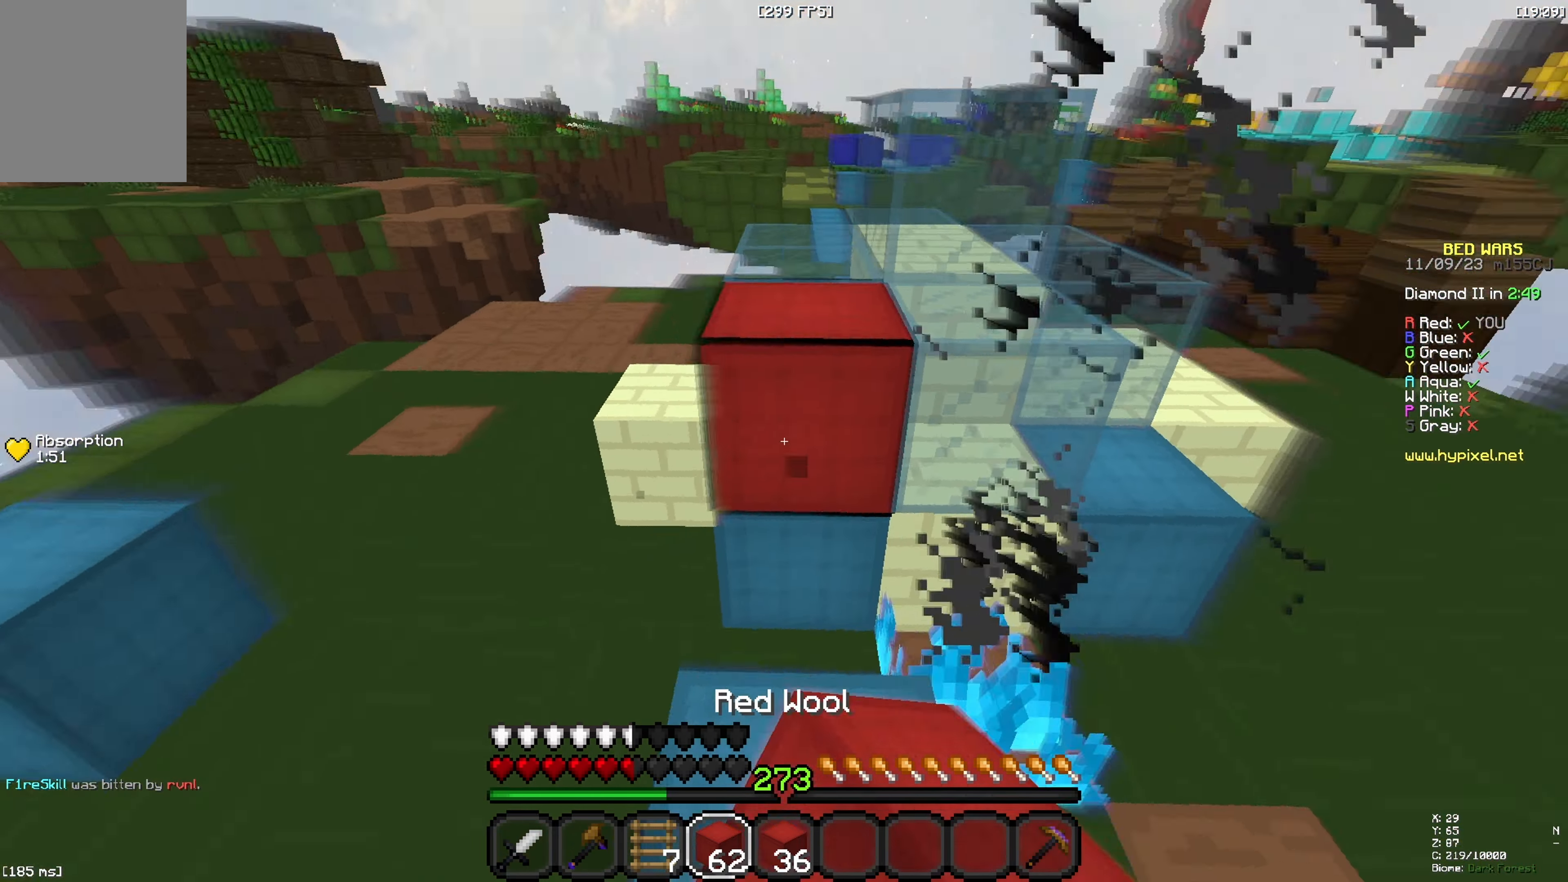
{"keys": ["a", "w"], "events": [[84, "space", "up"]]}
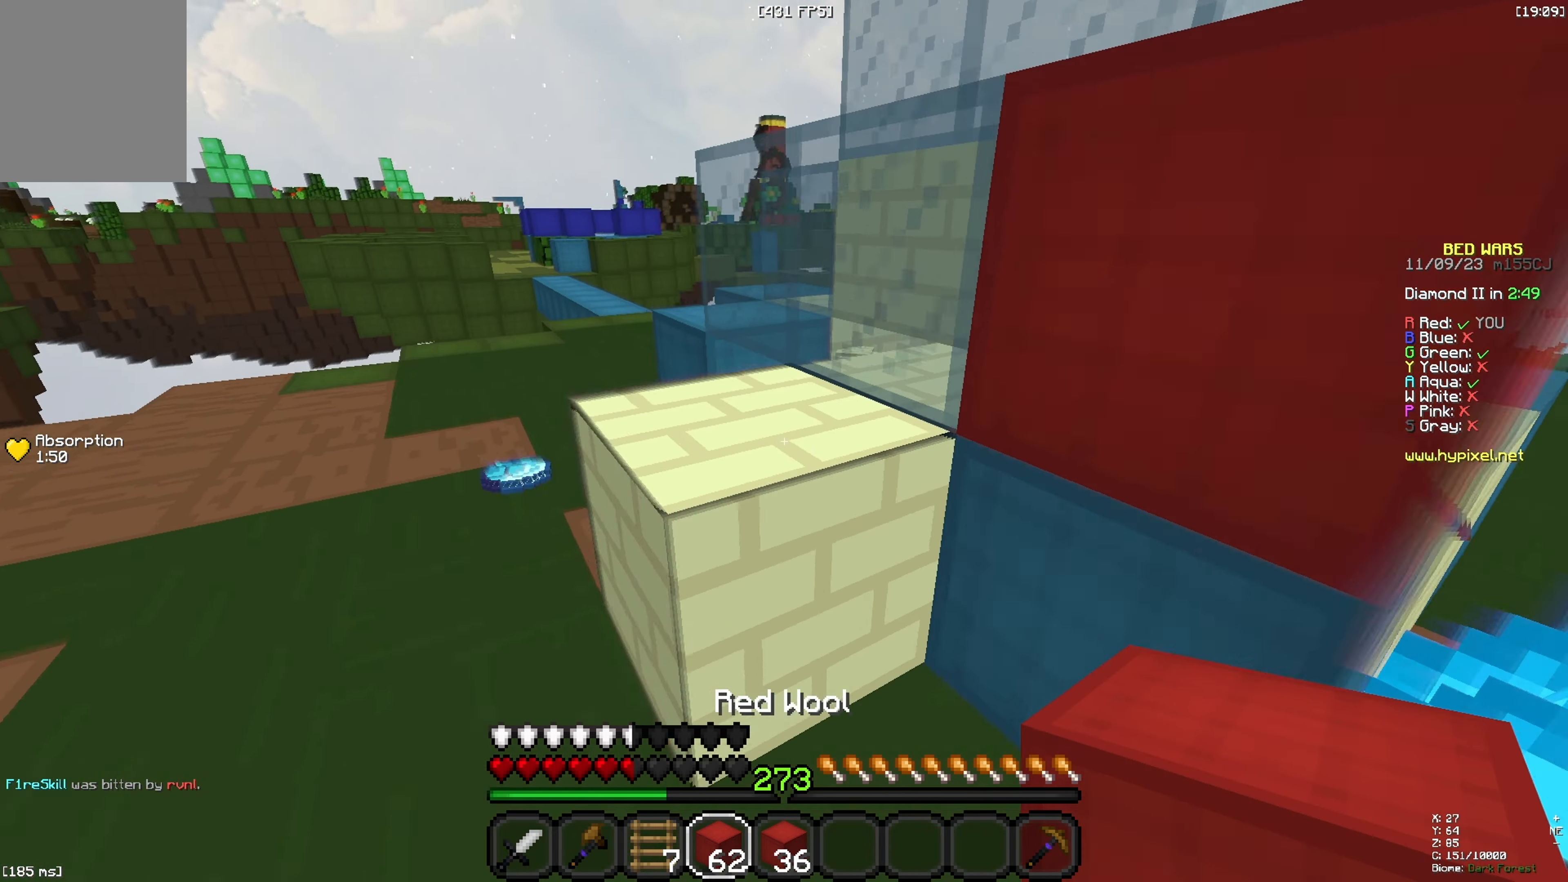
{"keys": ["a", "s"], "events": [[267, "w", "up"], [367, "s", "down"]]}
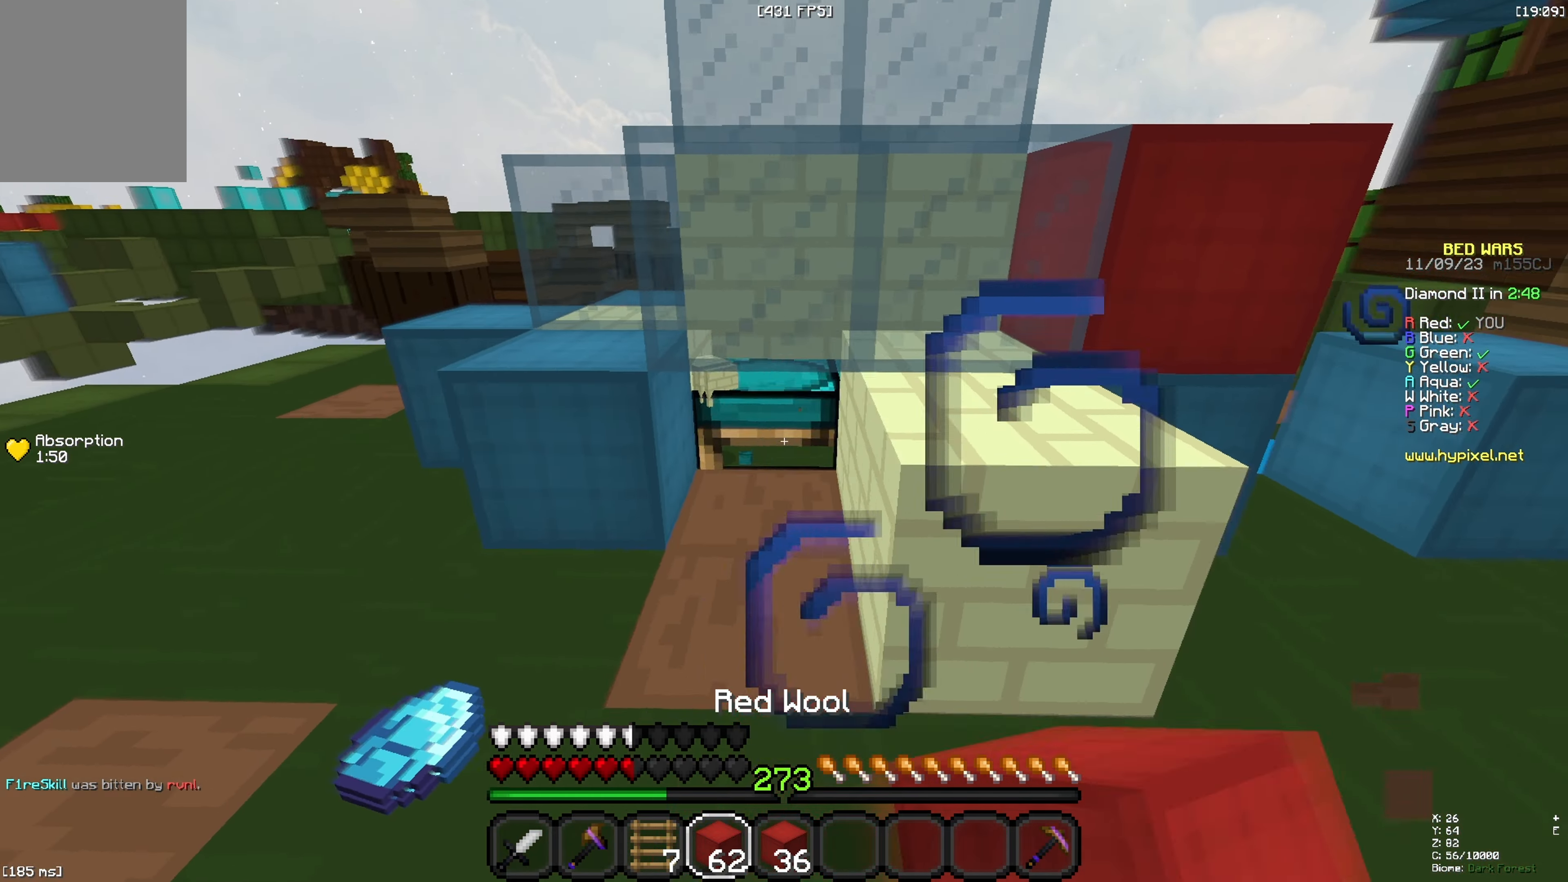
{"keys": ["a", "w"], "events": [[34, "s", "up"], [84, "a", "up"], [284, "w", "down"], [334, "a", "down"]]}